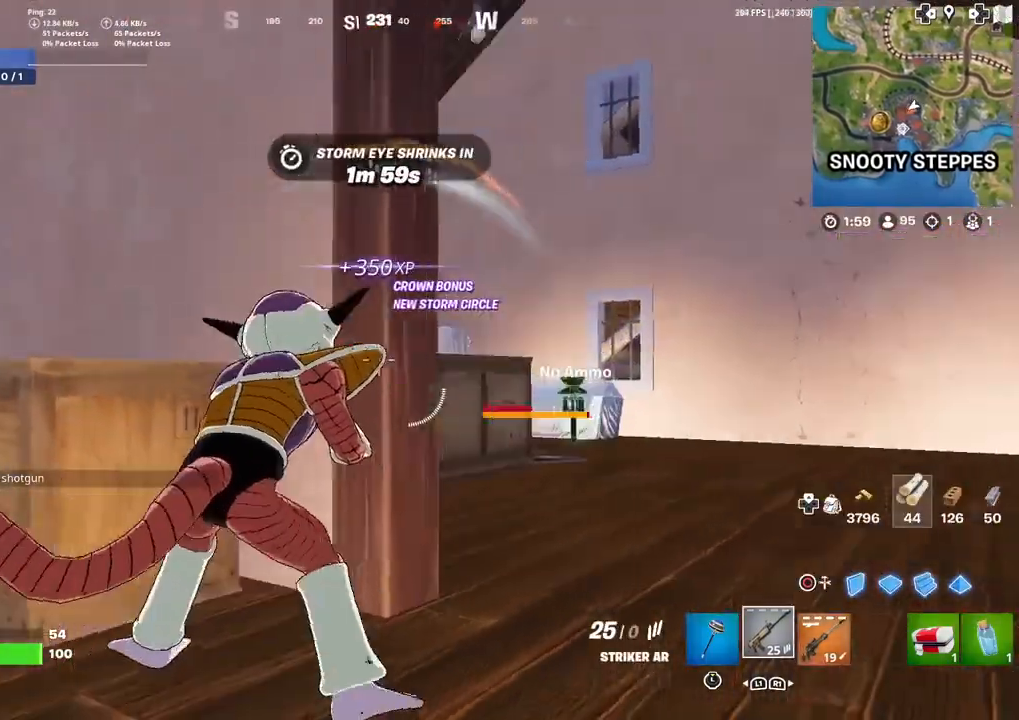
Gameplay with a controller (PlayStation layout); each line is a JSON object with the inputs held at the frame after it. "events" lists button and stick changes between this image and that frame as [ms after this image, input, new state], when the widget could be followed in between. Not read: TOUCHPAD.
{"buttons": [], "left_stick": "center", "right_stick": "left", "events": [[133, "right_stick", "left"], [233, "left_stick", "left"], [233, "right_stick", "center"], [400, "left_stick", "center"], [433, "right_stick", "left"]]}
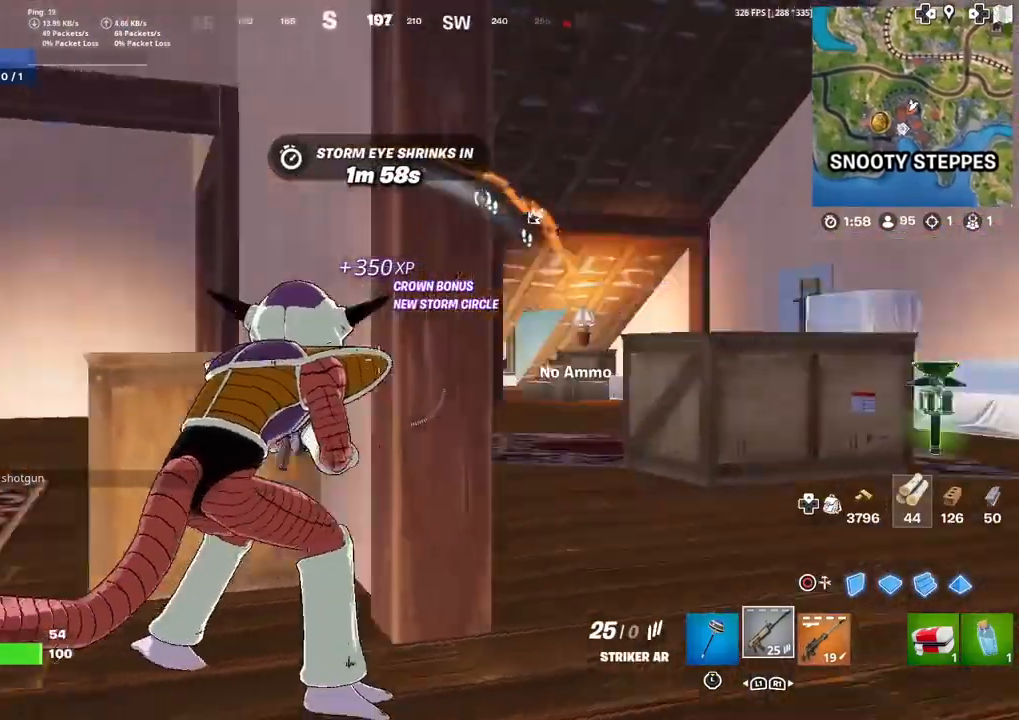
{"buttons": ["R1"], "left_stick": "left", "right_stick": "up-right", "events": [[67, "left_stick", "right"], [67, "right_stick", "center"], [167, "left_stick", "center"], [367, "left_stick", "left"], [367, "right_stick", "right"], [501, "R1", "down"], [501, "right_stick", "up-right"]]}
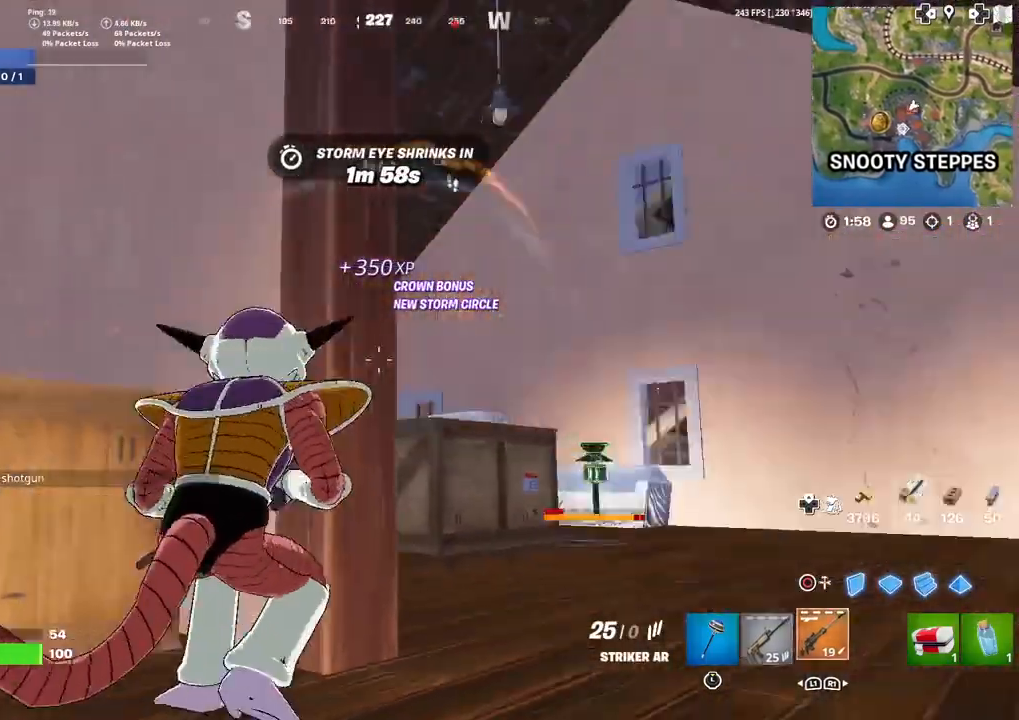
{"buttons": [], "left_stick": "down-left", "right_stick": "center", "events": [[100, "R1", "up"], [100, "left_stick", "down-left"], [100, "right_stick", "center"]]}
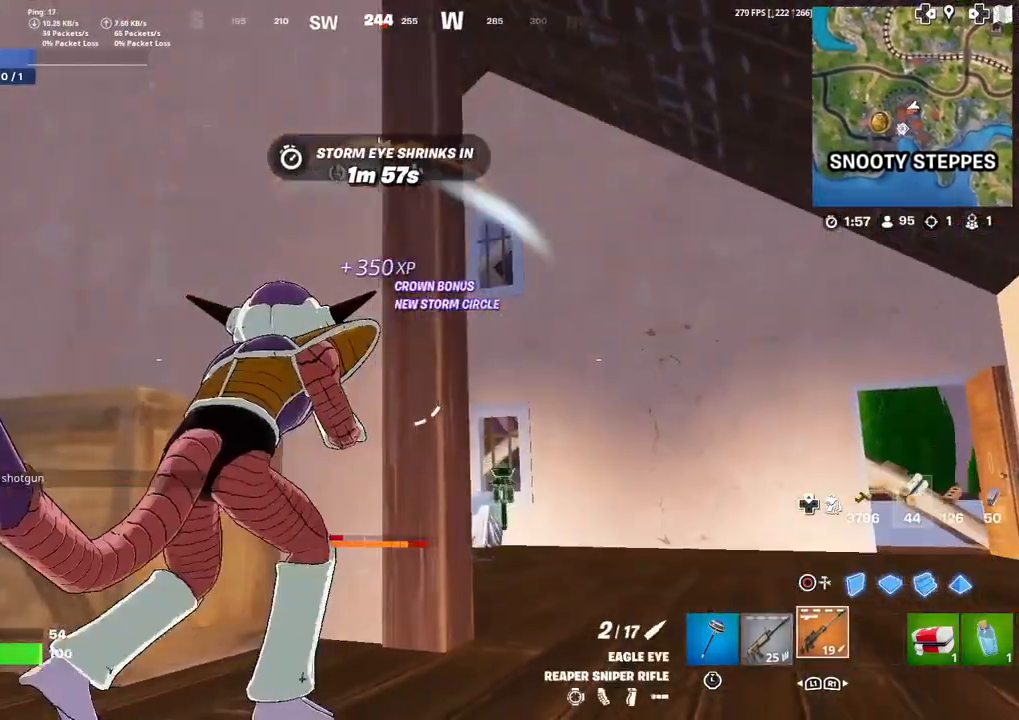
{"buttons": [], "left_stick": "center", "right_stick": "center", "events": [[100, "left_stick", "down-right"], [200, "left_stick", "center"], [434, "SQUARE", "down"], [467, "SQUARE", "up"]]}
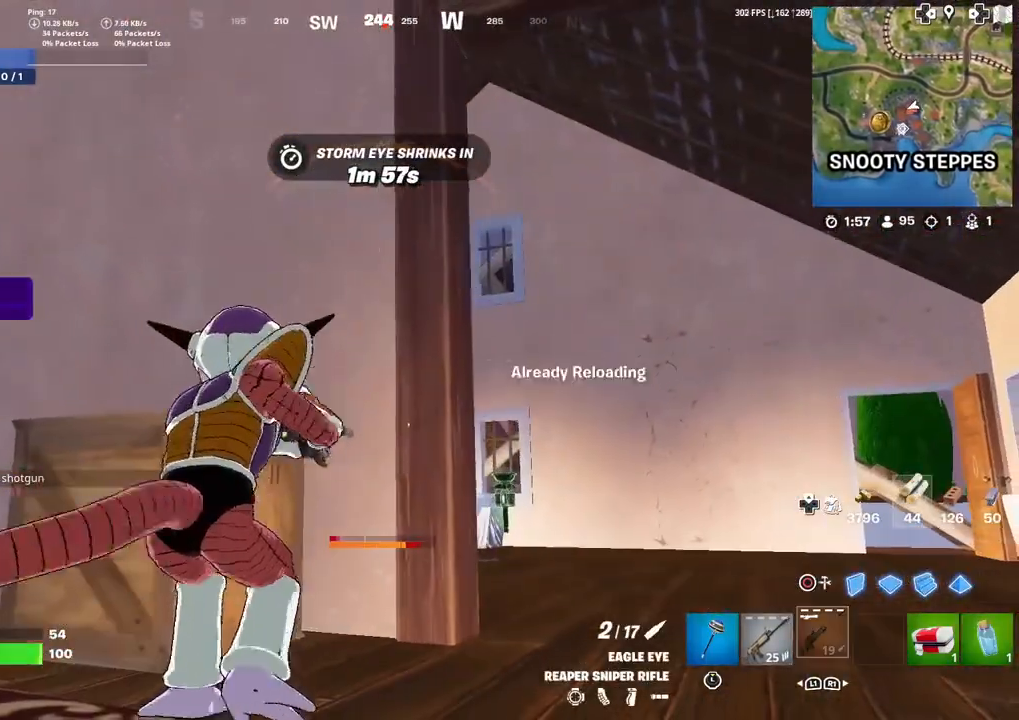
{"buttons": [], "left_stick": "left", "right_stick": "left", "events": [[66, "left_stick", "down"], [267, "right_stick", "left"], [333, "R3", "down"], [433, "R3", "up"], [467, "left_stick", "left"]]}
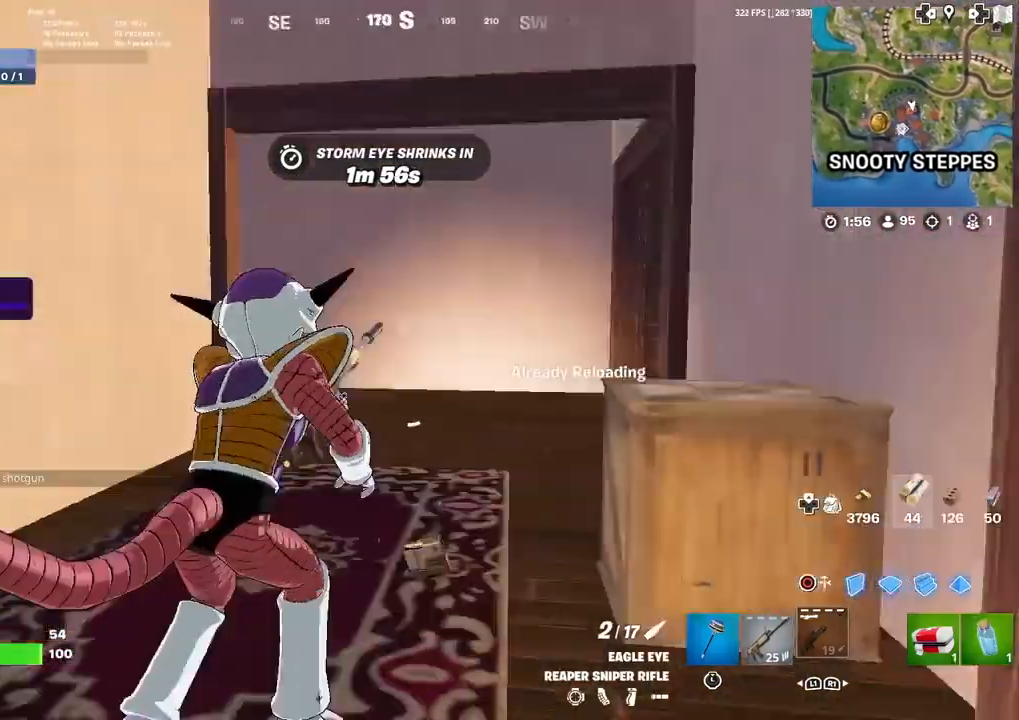
{"buttons": [], "left_stick": "up-left", "right_stick": "right", "events": [[167, "left_stick", "up-left"], [234, "right_stick", "center"], [501, "right_stick", "right"]]}
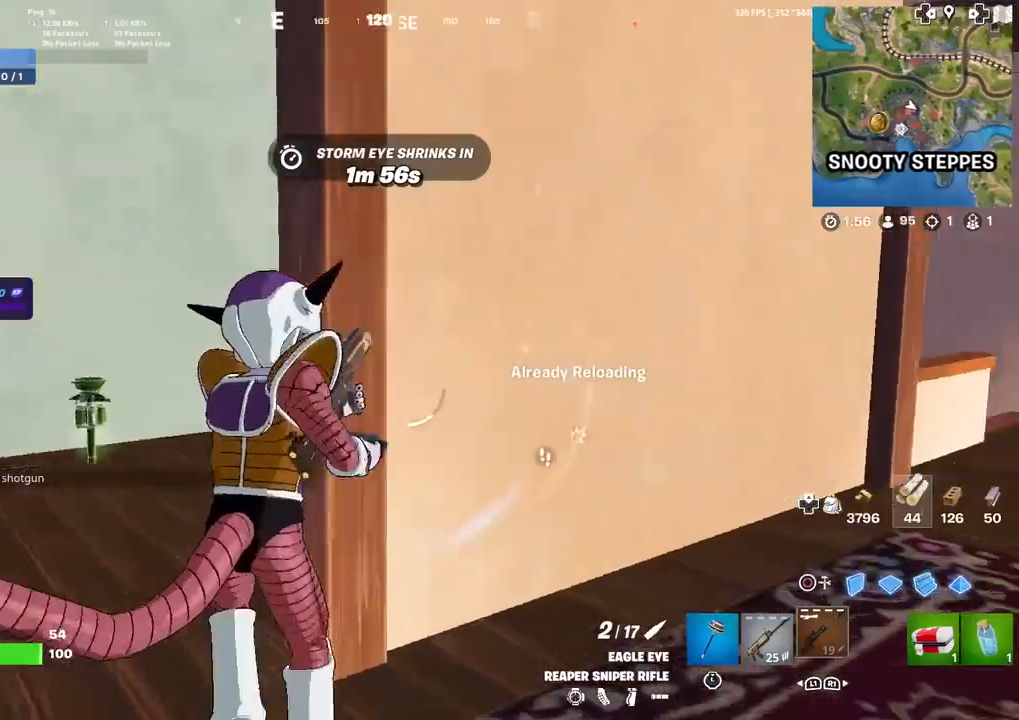
{"buttons": [], "left_stick": "up", "right_stick": "center", "events": [[267, "right_stick", "center"], [300, "left_stick", "up"]]}
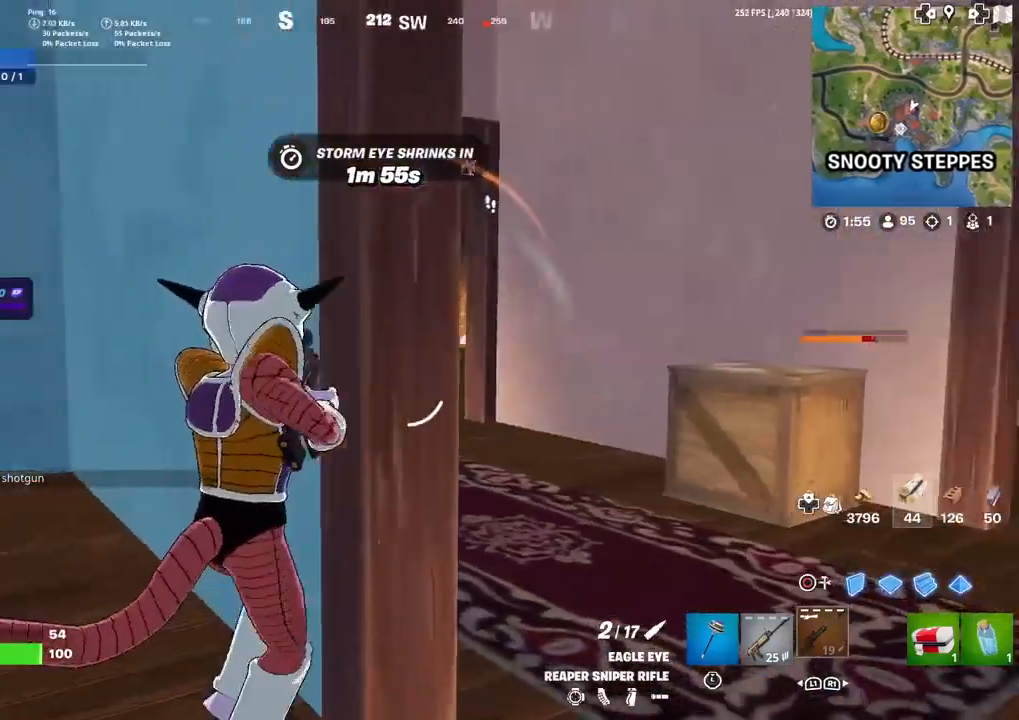
{"buttons": [], "left_stick": "center", "right_stick": "center", "events": [[33, "left_stick", "center"]]}
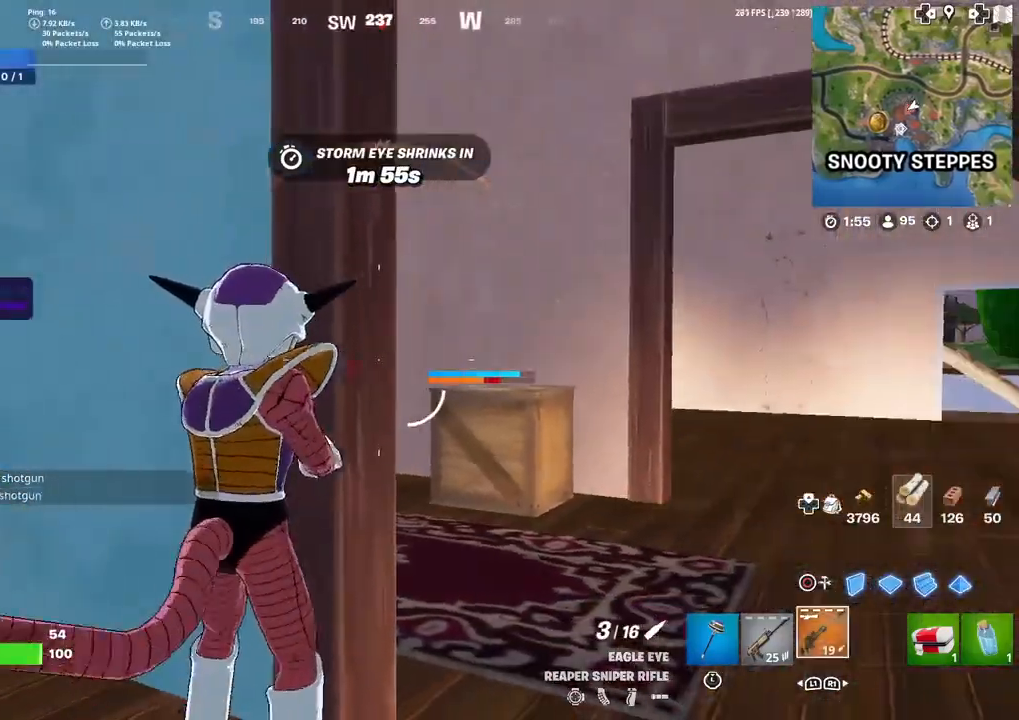
{"buttons": [], "left_stick": "center", "right_stick": "center", "events": []}
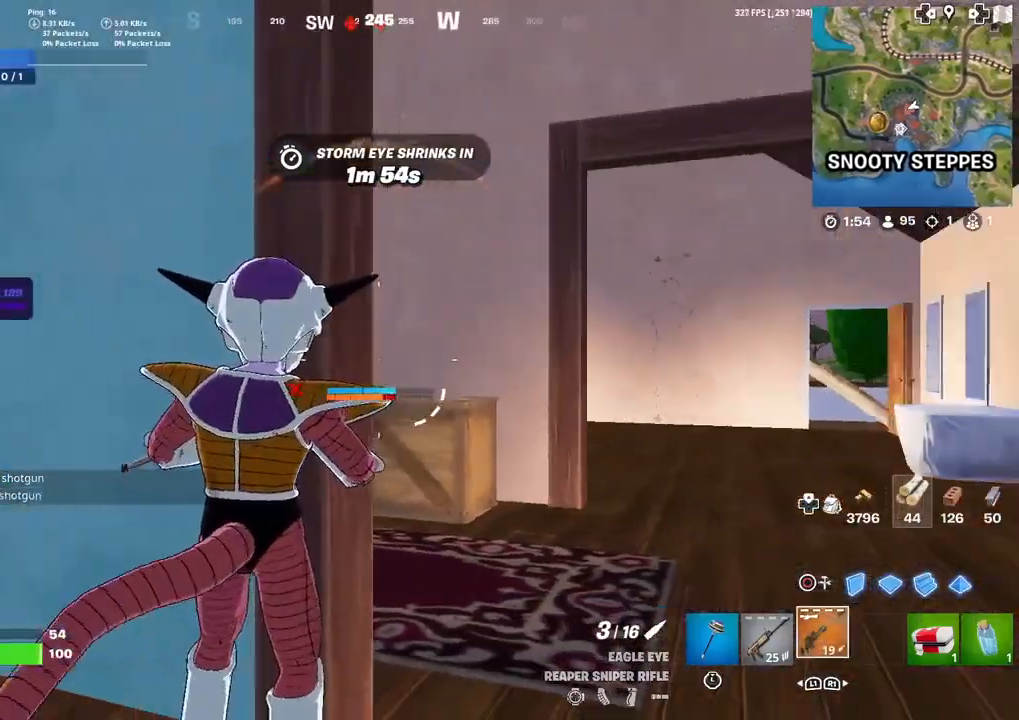
{"buttons": [], "left_stick": "right", "right_stick": "center", "events": [[33, "right_stick", "left"], [67, "left_stick", "right"], [267, "right_stick", "center"]]}
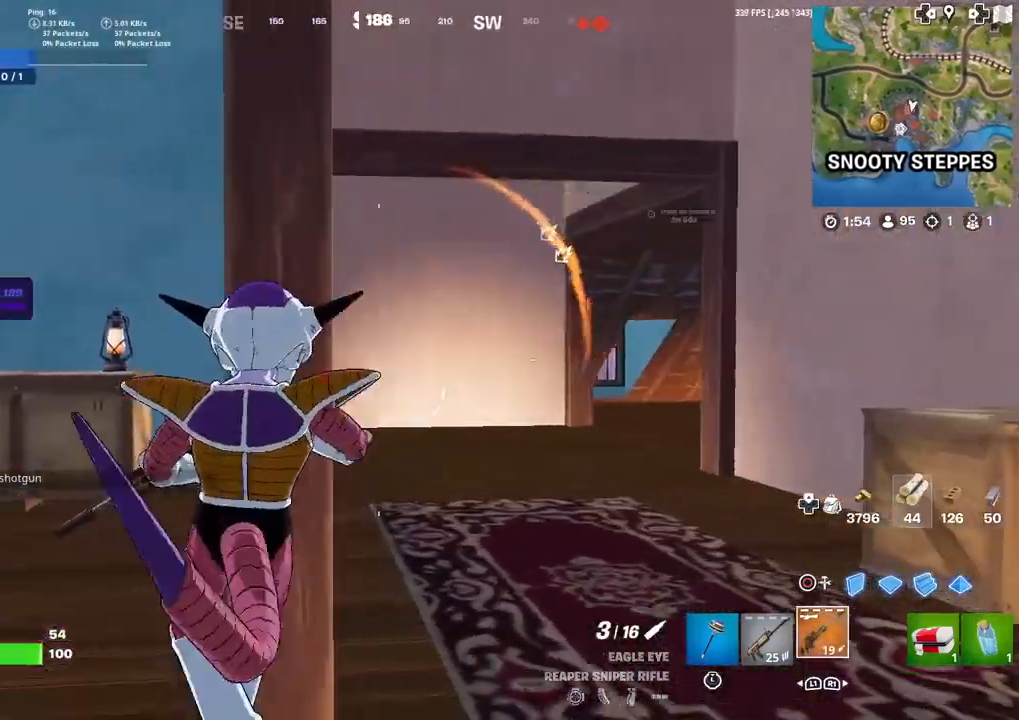
{"buttons": [], "left_stick": "up", "right_stick": "center", "events": [[33, "right_stick", "left"], [233, "right_stick", "center"], [367, "right_stick", "right"], [400, "left_stick", "up-right"], [500, "left_stick", "up"], [500, "right_stick", "center"]]}
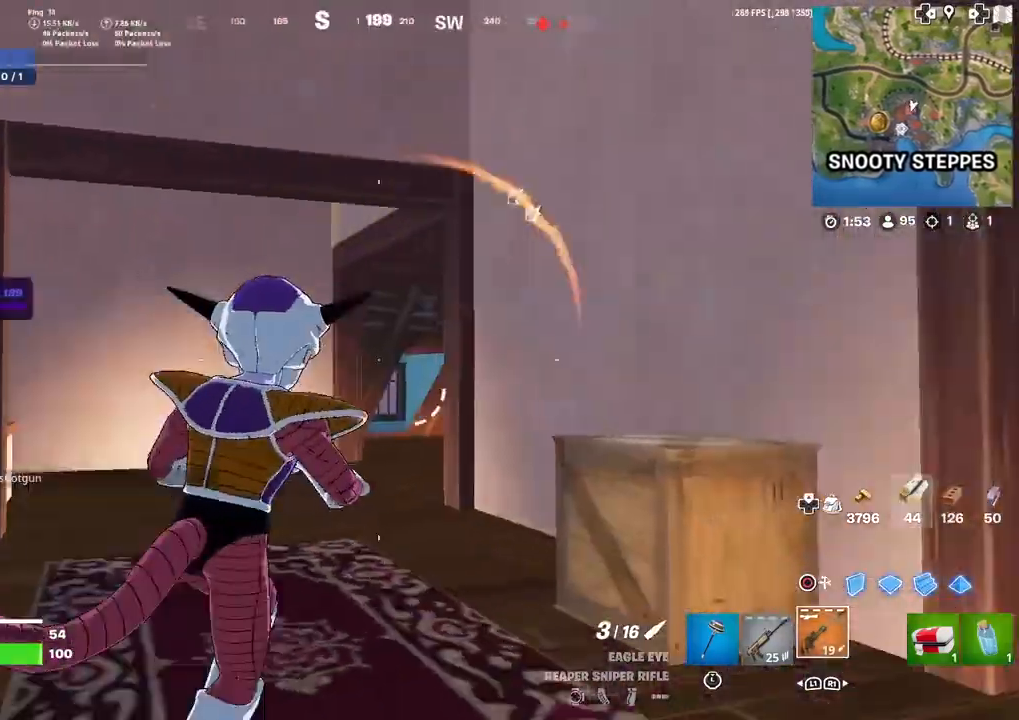
{"buttons": [], "left_stick": "up-left", "right_stick": "right", "events": [[234, "right_stick", "down-left"], [300, "right_stick", "center"], [367, "left_stick", "up-left"], [501, "right_stick", "right"]]}
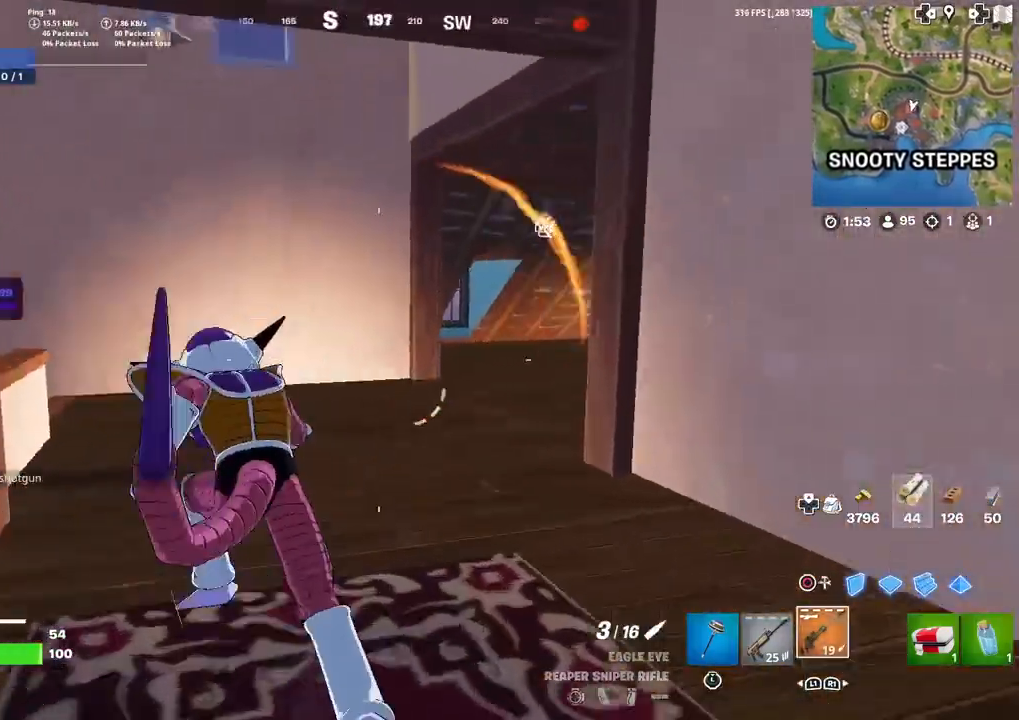
{"buttons": [], "left_stick": "up-left", "right_stick": "center", "events": [[66, "right_stick", "center"]]}
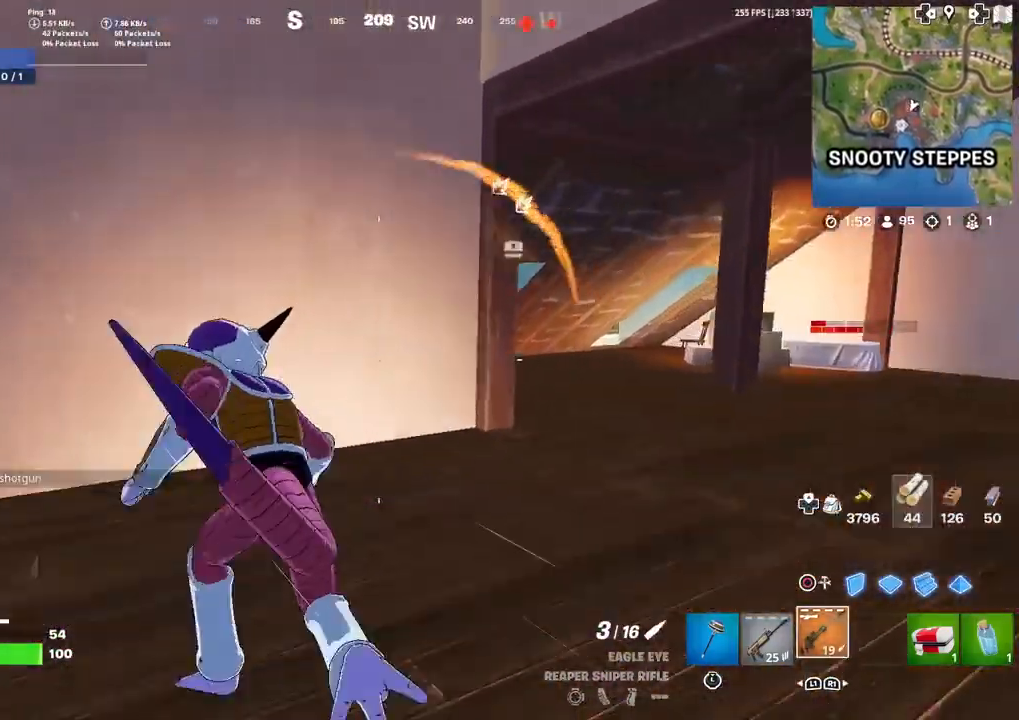
{"buttons": [], "left_stick": "up", "right_stick": "center", "events": [[33, "left_stick", "up"], [167, "left_stick", "center"], [167, "right_stick", "left"], [267, "left_stick", "up-left"], [401, "left_stick", "up"], [467, "right_stick", "center"]]}
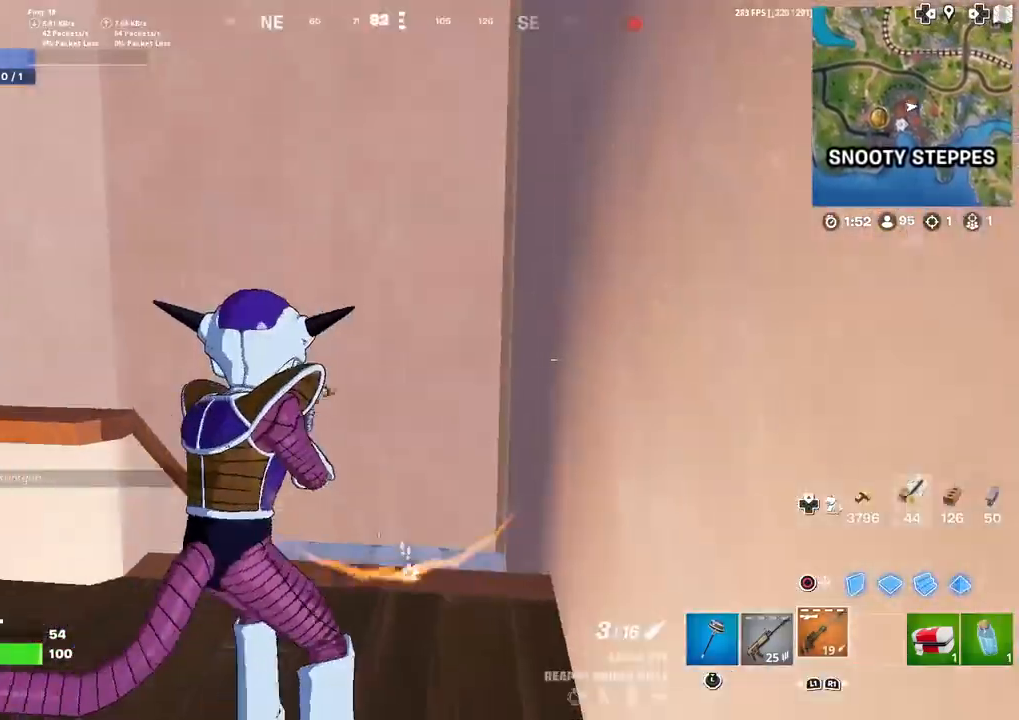
{"buttons": ["L3"], "left_stick": "up", "right_stick": "left", "events": [[100, "CIRCLE", "down"], [233, "CIRCLE", "up"], [233, "L2", "down"], [233, "right_stick", "up"], [333, "right_stick", "center"], [367, "L2", "up"], [400, "L3", "down"], [500, "right_stick", "left"]]}
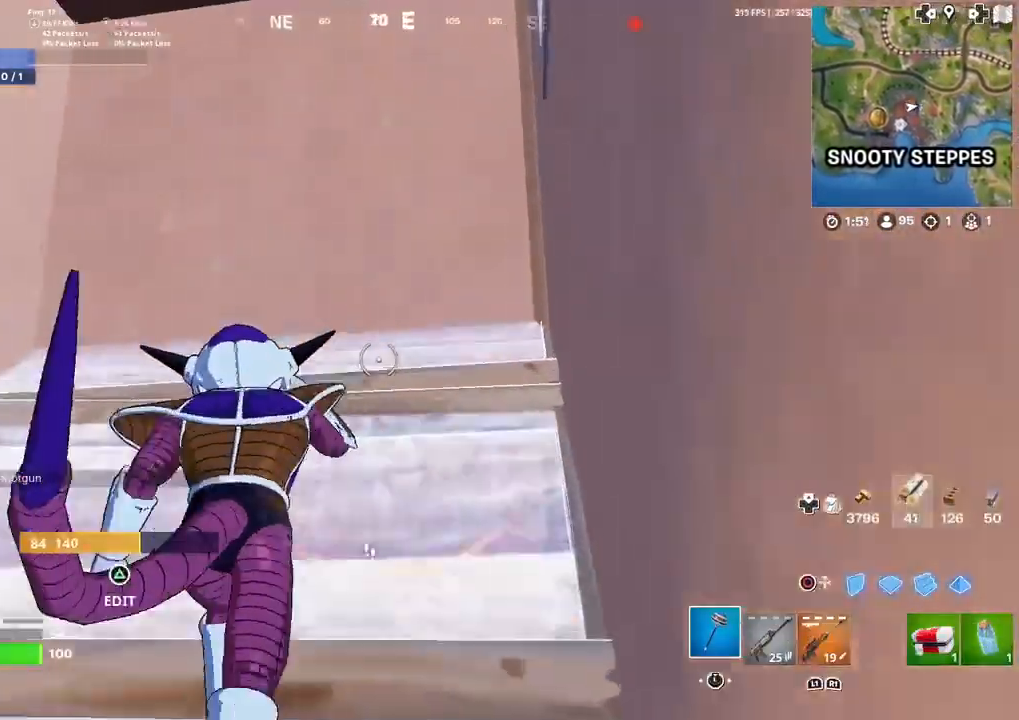
{"buttons": [], "left_stick": "right", "right_stick": "center", "events": [[33, "L3", "up"], [100, "left_stick", "up-right"], [234, "left_stick", "right"], [367, "CROSS", "down"], [467, "CROSS", "up"], [467, "right_stick", "center"]]}
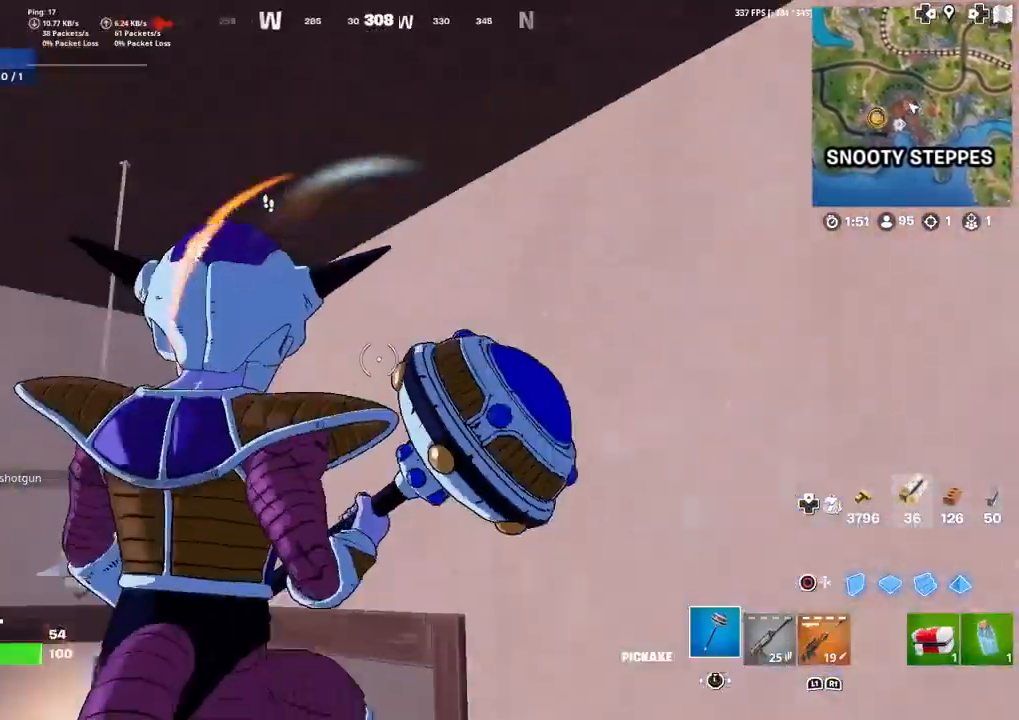
{"buttons": ["L3"], "left_stick": "up", "right_stick": "center", "events": [[66, "CIRCLE", "down"], [166, "CIRCLE", "up"], [166, "left_stick", "up-right"], [267, "L2", "down"], [367, "left_stick", "up"], [433, "L2", "up"], [433, "L3", "down"]]}
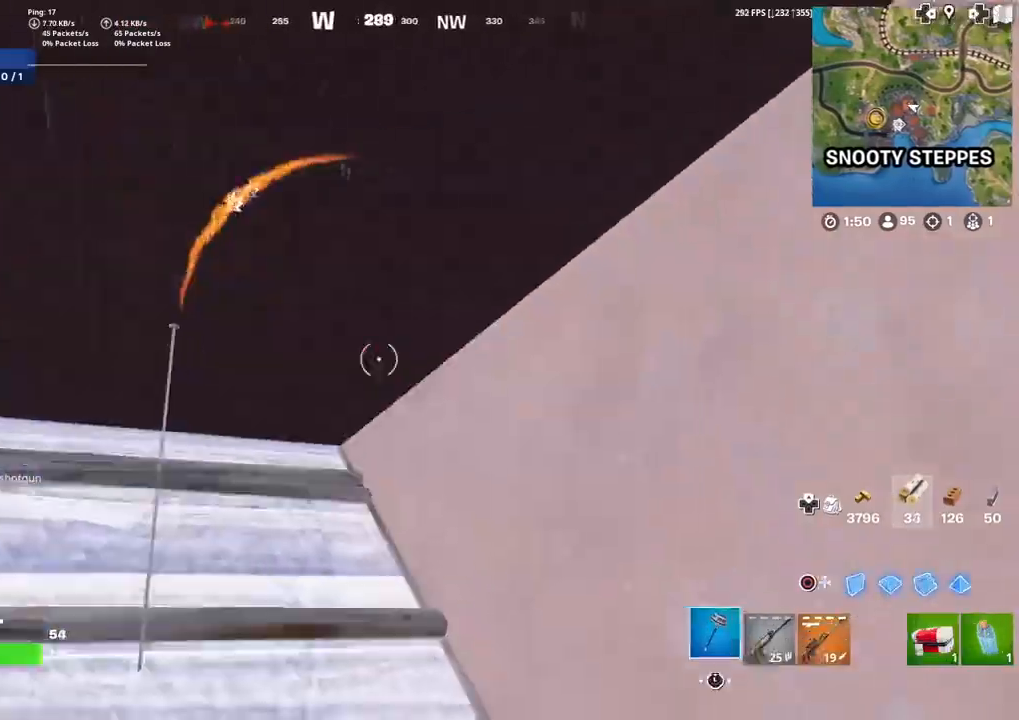
{"buttons": [], "left_stick": "center", "right_stick": "center", "events": [[67, "left_stick", "up-right"], [100, "L3", "up"], [167, "right_stick", "down-left"], [234, "left_stick", "center"], [401, "CROSS", "down"], [401, "right_stick", "center"], [501, "CROSS", "up"]]}
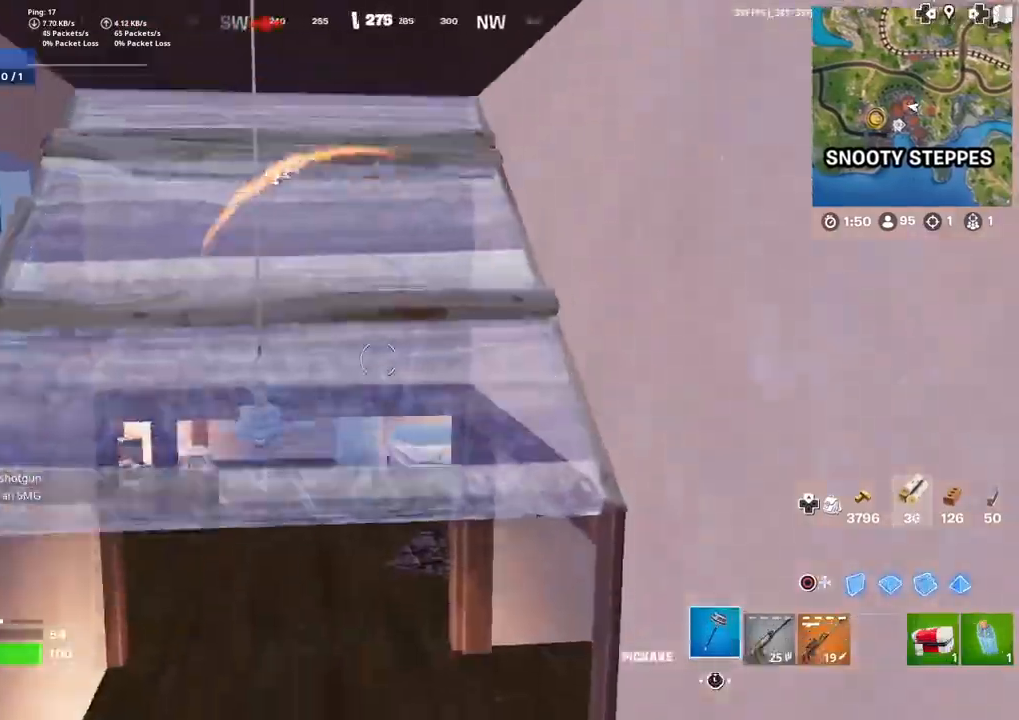
{"buttons": ["CIRCLE", "L2"], "left_stick": "up", "right_stick": "up", "events": [[233, "CIRCLE", "down"], [233, "right_stick", "down"], [300, "R1", "down"], [300, "left_stick", "up"], [367, "CIRCLE", "up"], [367, "right_stick", "up"], [400, "L2", "down"], [433, "R1", "up"], [500, "CIRCLE", "down"]]}
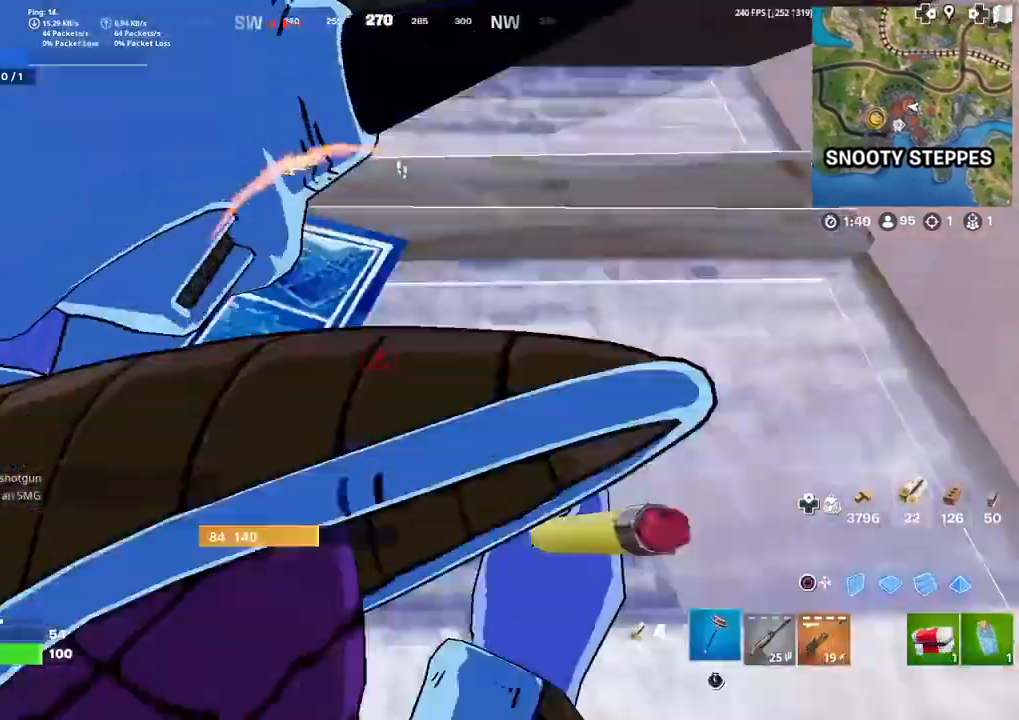
{"buttons": ["R2"], "left_stick": "up", "right_stick": "center", "events": [[67, "L2", "up"], [167, "CIRCLE", "up"], [200, "right_stick", "center"], [234, "R2", "down"]]}
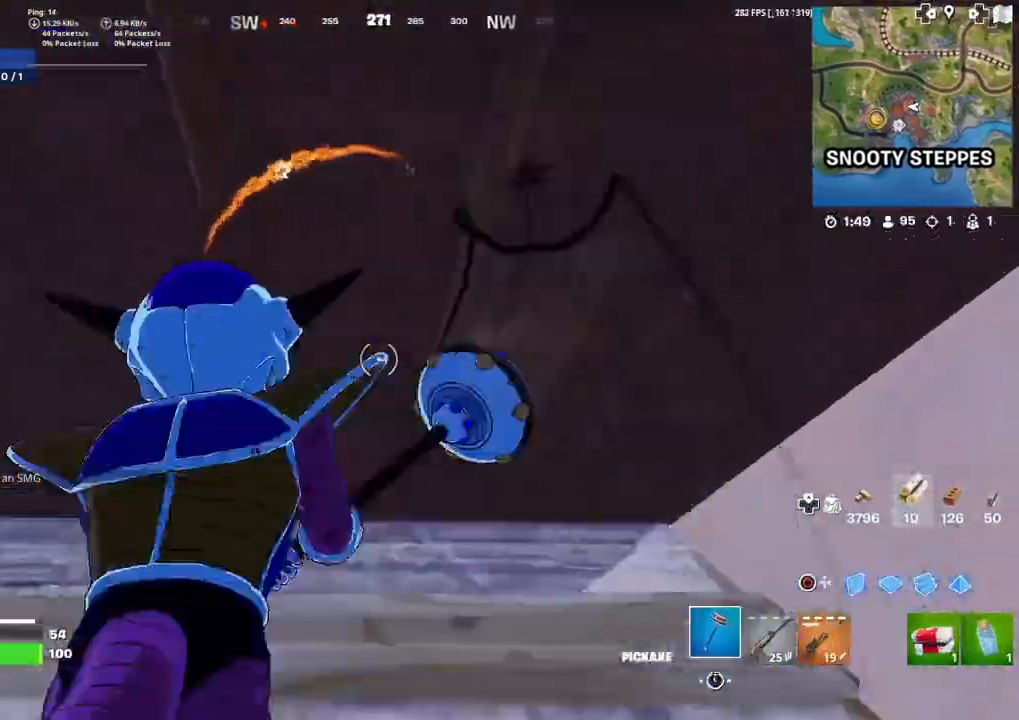
{"buttons": ["R2"], "left_stick": "down-right", "right_stick": "center", "events": [[33, "left_stick", "up-left"], [100, "right_stick", "down"], [166, "right_stick", "center"], [200, "left_stick", "down"], [300, "left_stick", "down-right"]]}
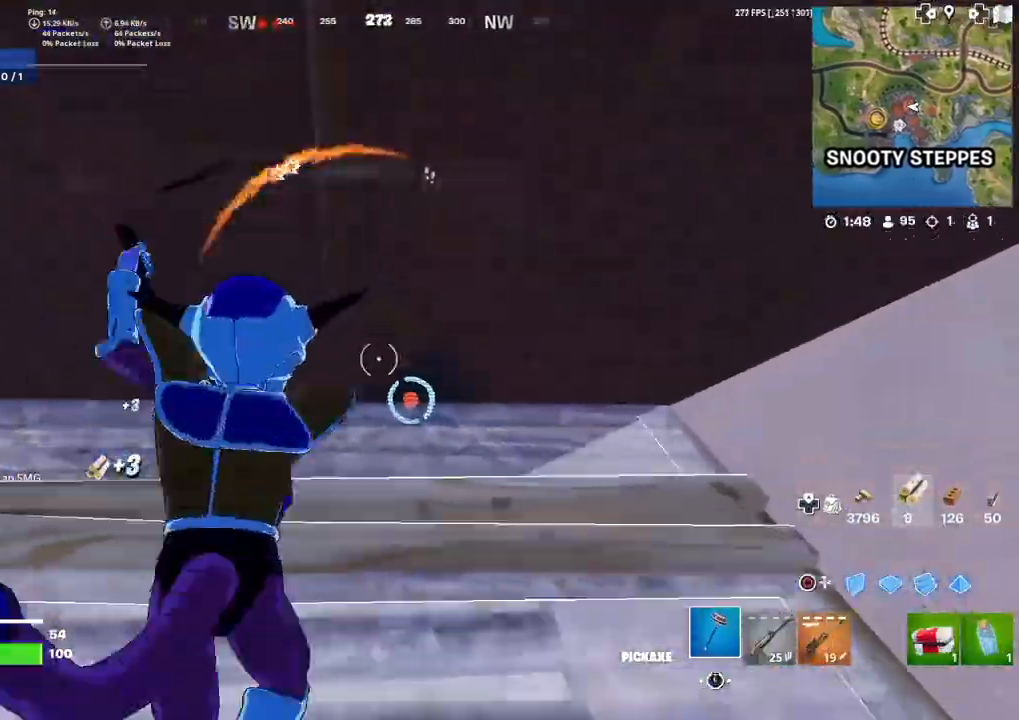
{"buttons": ["R2"], "left_stick": "up", "right_stick": "center", "events": [[200, "left_stick", "left"], [334, "left_stick", "up"]]}
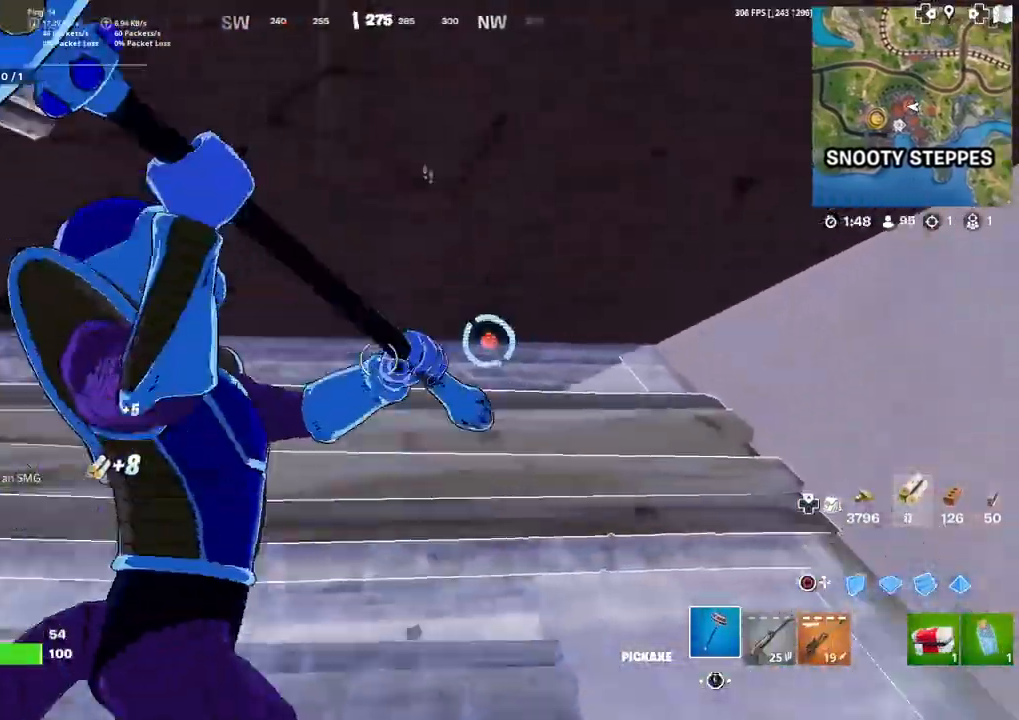
{"buttons": ["R2"], "left_stick": "down-right", "right_stick": "center", "events": [[233, "left_stick", "up-left"], [367, "left_stick", "down-left"], [467, "left_stick", "down-right"]]}
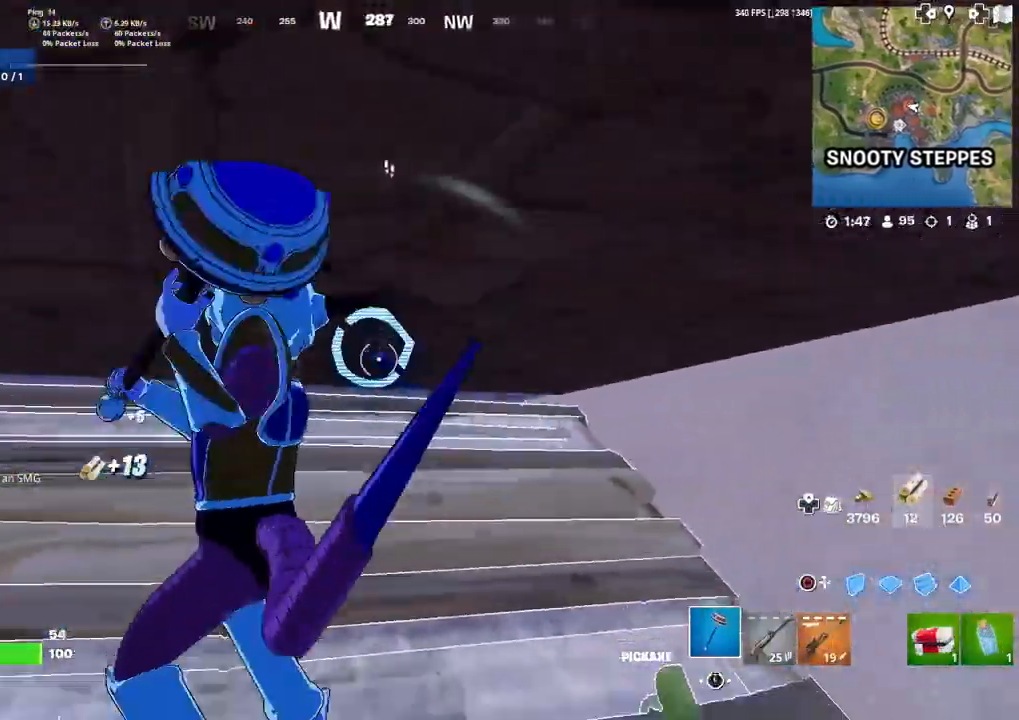
{"buttons": ["R2"], "left_stick": "up-left", "right_stick": "center", "events": [[100, "right_stick", "up"], [200, "right_stick", "center"], [234, "left_stick", "down"], [400, "left_stick", "left"], [467, "left_stick", "up-left"]]}
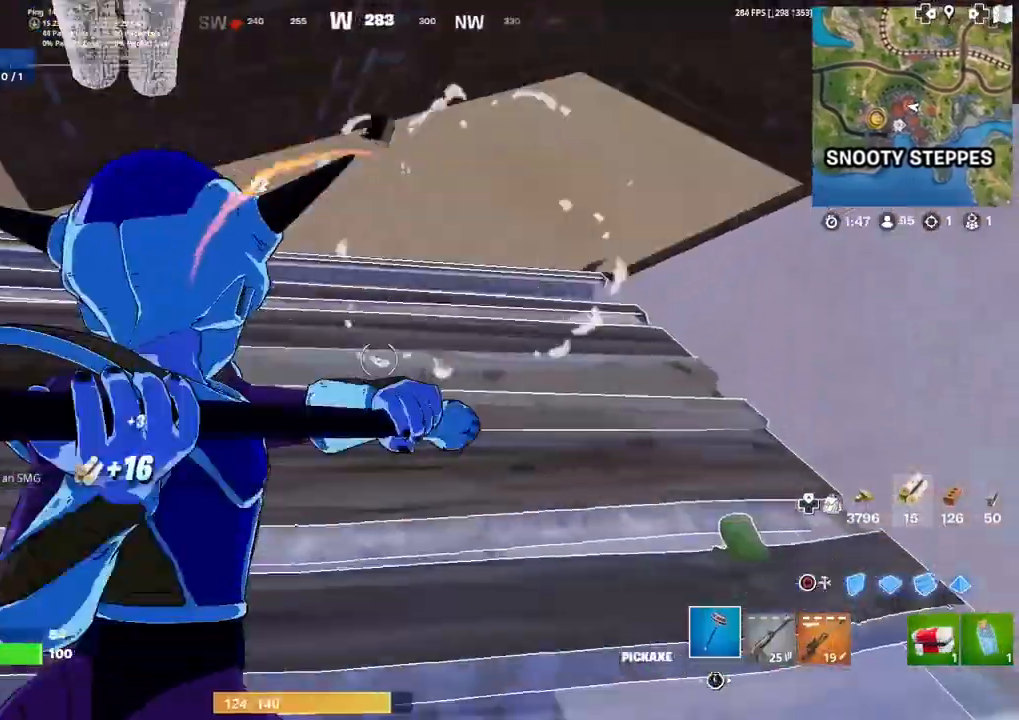
{"buttons": [], "left_stick": "up", "right_stick": "center", "events": [[33, "left_stick", "up"], [267, "L3", "down"], [267, "R2", "up"], [433, "L3", "up"]]}
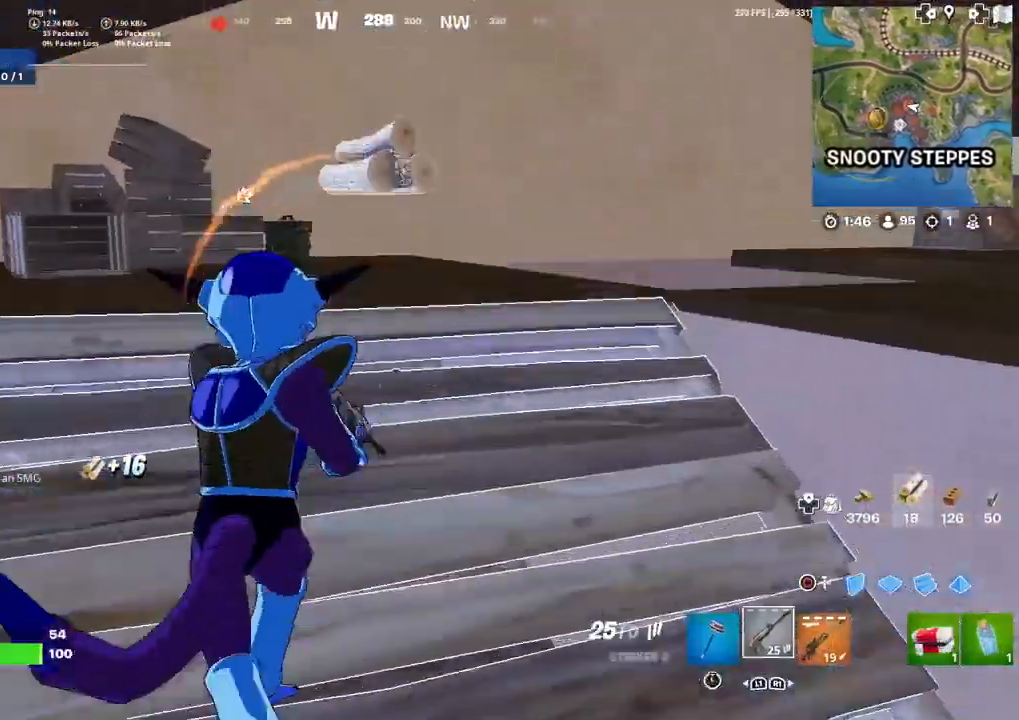
{"buttons": [], "left_stick": "up-right", "right_stick": "center", "events": [[267, "right_stick", "right"], [300, "left_stick", "up-right"], [501, "right_stick", "center"]]}
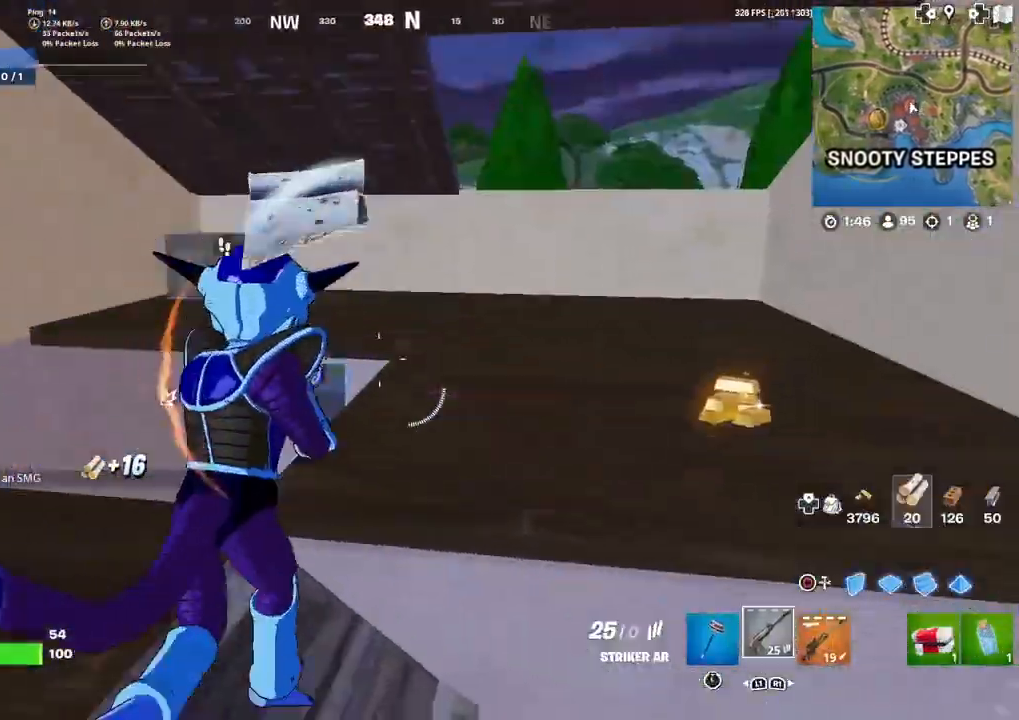
{"buttons": [], "left_stick": "right", "right_stick": "center", "events": [[100, "right_stick", "down-left"], [200, "CROSS", "down"], [233, "left_stick", "right"], [233, "right_stick", "left"], [300, "CROSS", "up"], [400, "right_stick", "center"]]}
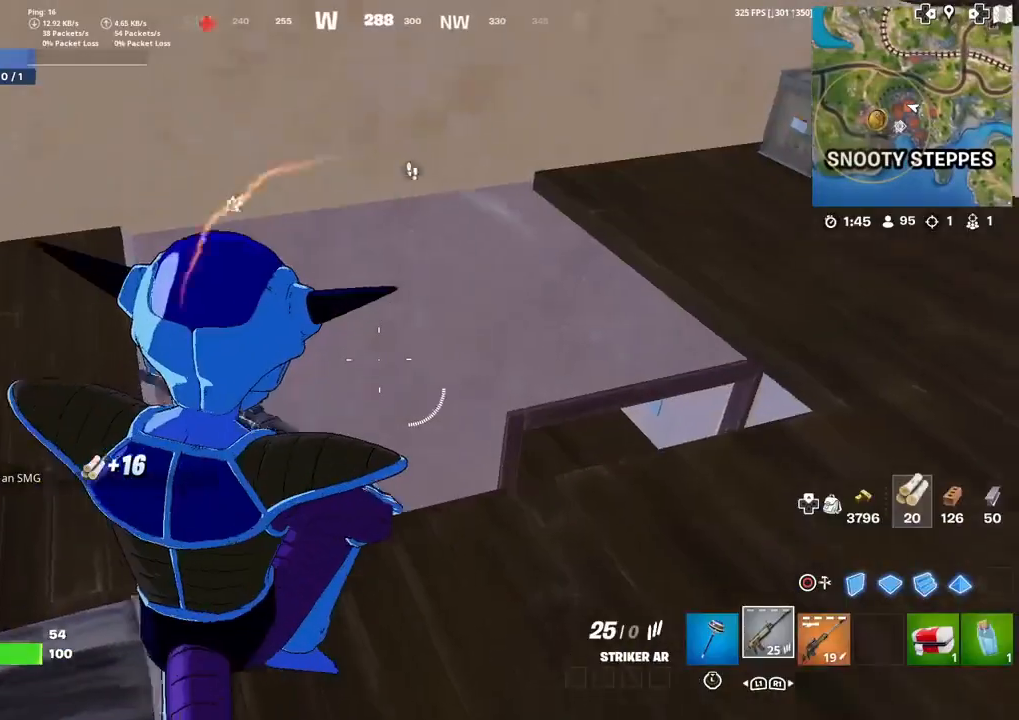
{"buttons": [], "left_stick": "up-right", "right_stick": "center", "events": [[67, "right_stick", "up-right"], [200, "left_stick", "up-right"], [200, "right_stick", "center"], [267, "right_stick", "up"], [434, "right_stick", "center"]]}
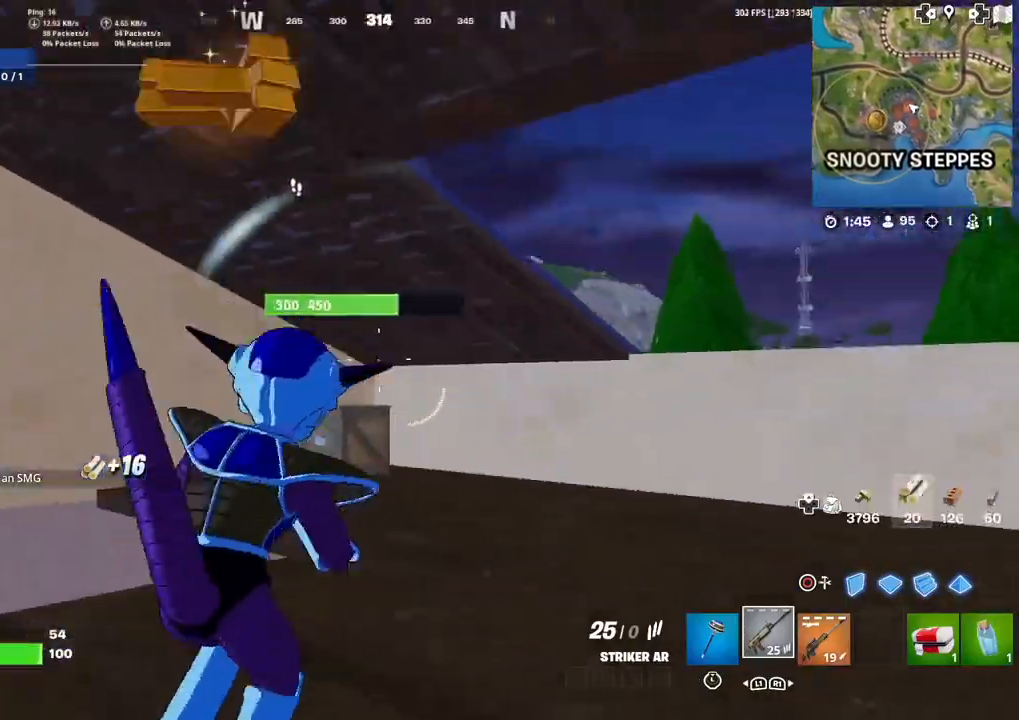
{"buttons": [], "left_stick": "right", "right_stick": "center", "events": [[300, "left_stick", "right"]]}